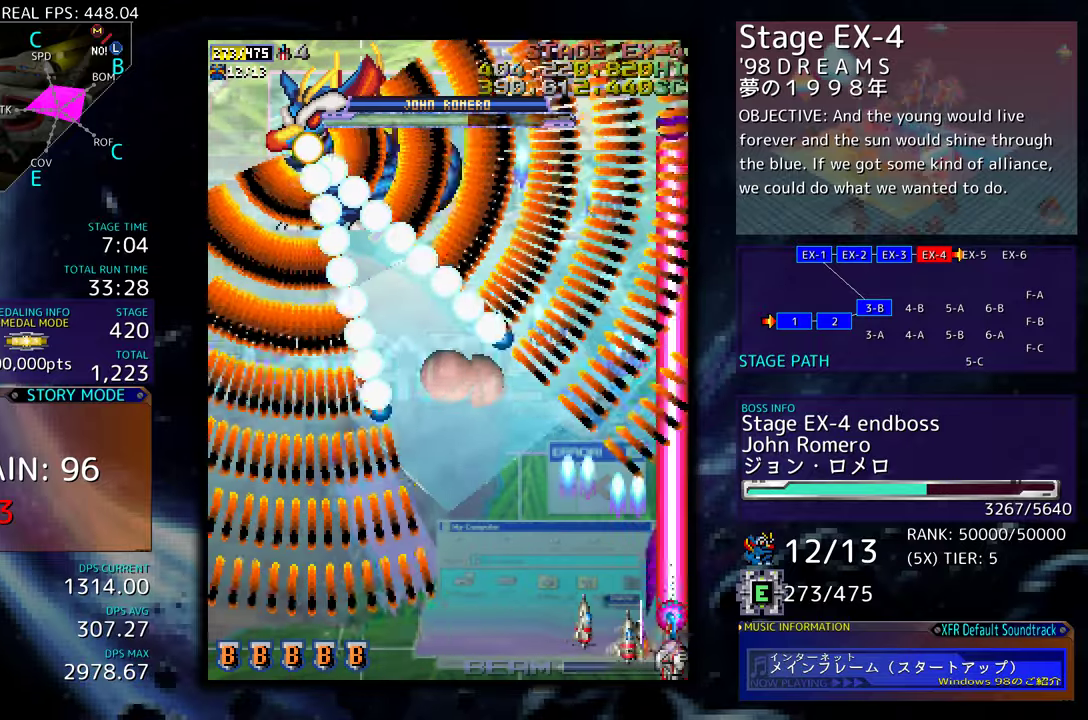
Gameplay with a controller (arcade stick); each line is a JSON object with the inputs held at the frame after it. "events" lists button and stick changes between this image and that frame as [ms after this image, input, new state], when the widget could be followed in between. Not read: L3 R3 other_buttons.
{"buttons": ["DPAD_UP"], "events": [[17, "DPAD_RIGHT", "up"], [34, "DPAD_DOWN", "up"], [334, "DPAD_UP", "down"]]}
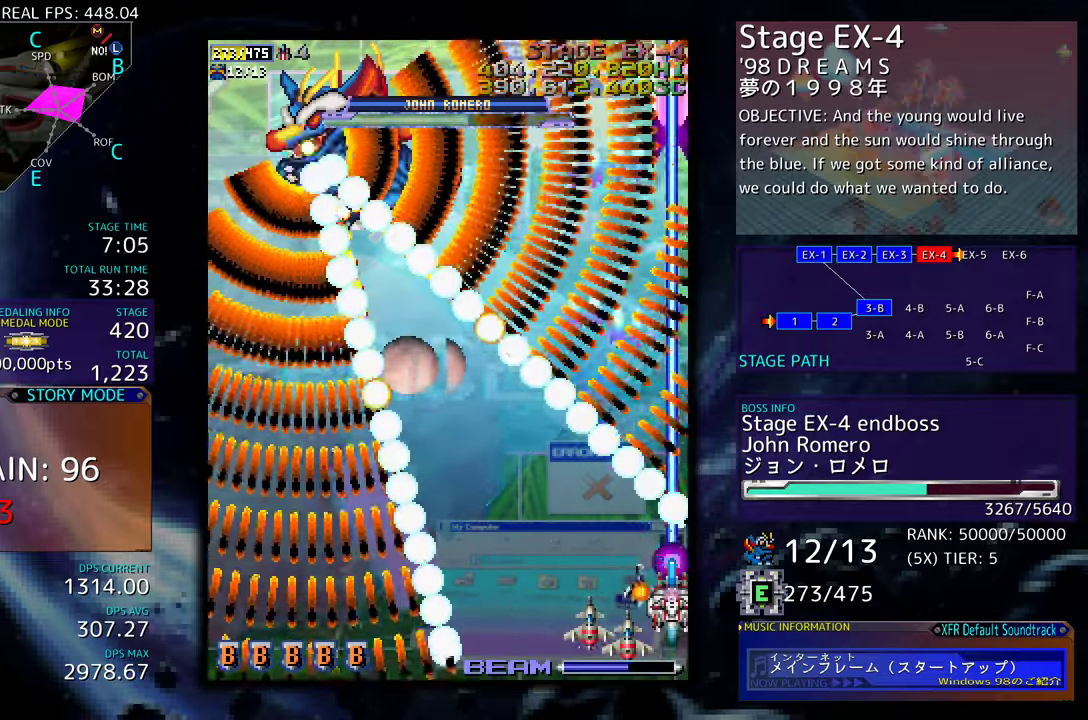
{"buttons": [], "events": [[17, "DPAD_UP", "up"], [167, "DPAD_UP", "down"], [234, "DPAD_UP", "up"]]}
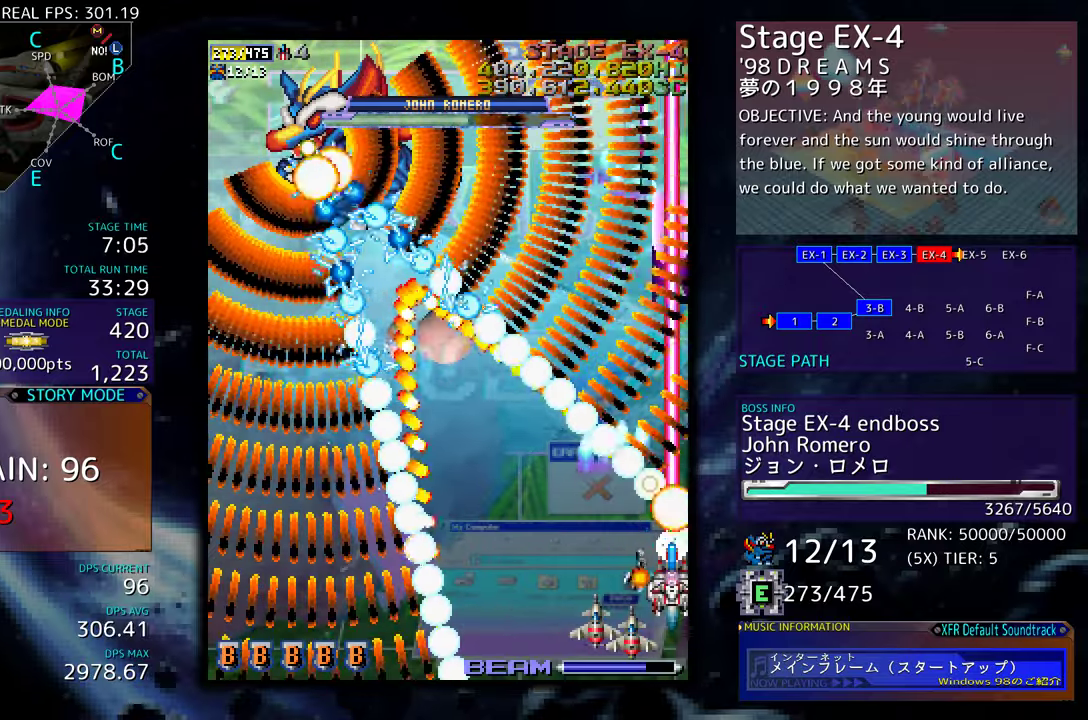
{"buttons": ["DPAD_LEFT"], "events": [[134, "DPAD_DOWN", "down"], [417, "DPAD_LEFT", "down"], [500, "DPAD_DOWN", "up"]]}
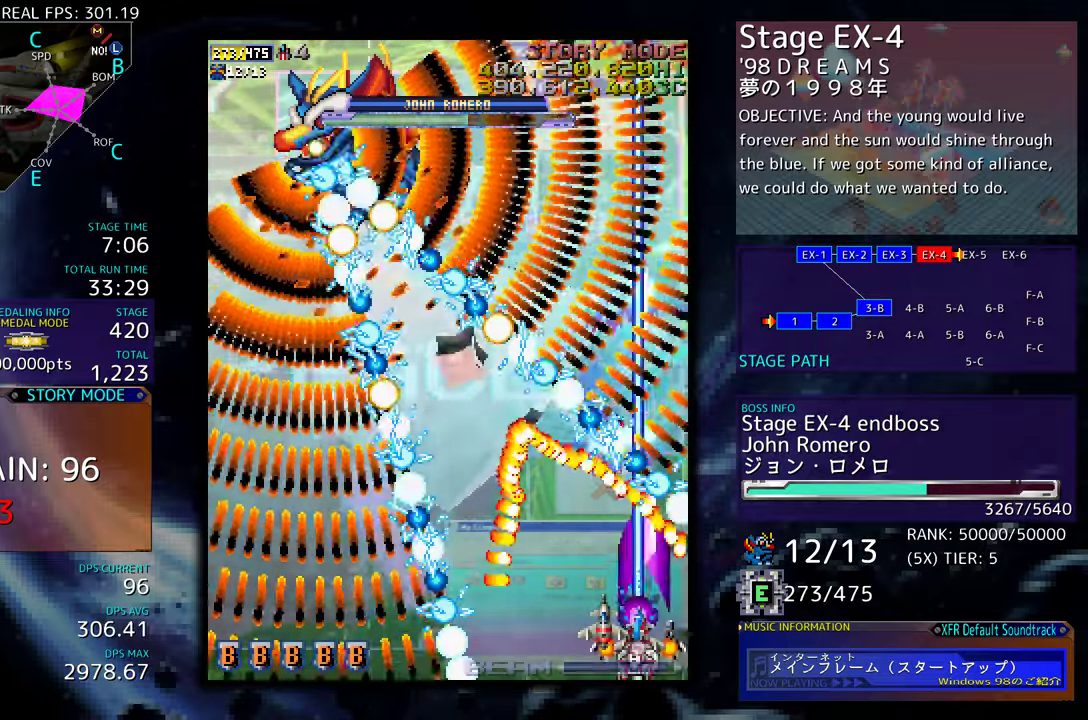
{"buttons": [], "events": [[17, "DPAD_LEFT", "up"], [100, "DPAD_LEFT", "down"], [167, "DPAD_LEFT", "up"], [217, "DPAD_LEFT", "down"], [317, "DPAD_LEFT", "up"]]}
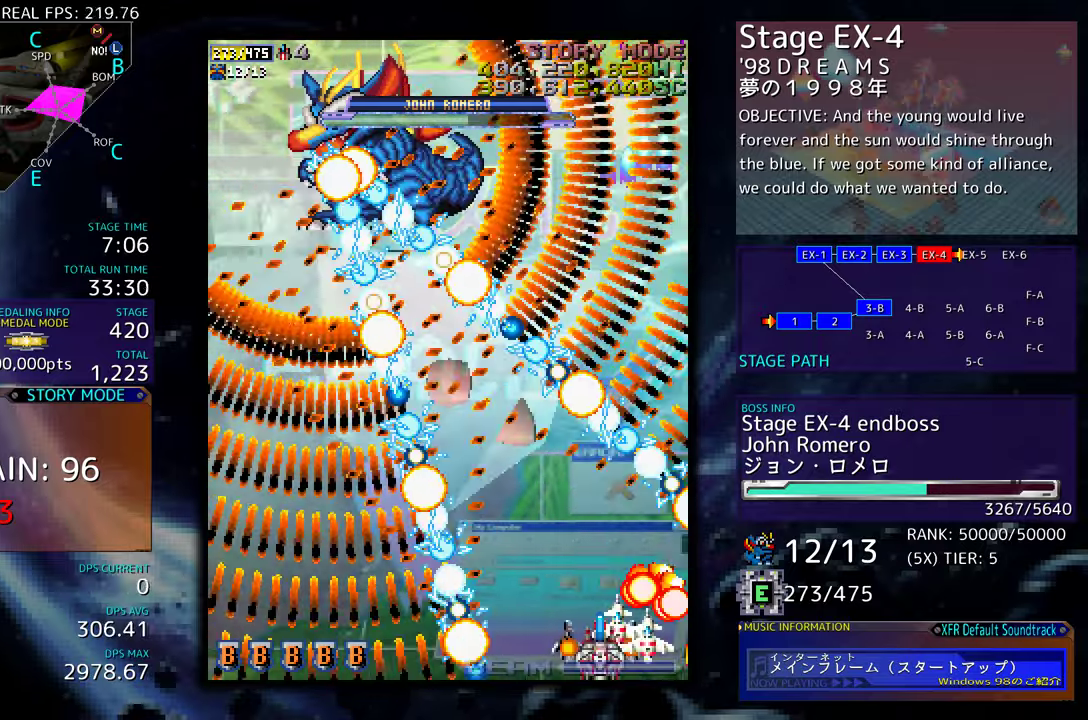
{"buttons": ["DPAD_DOWN", "DPAD_RIGHT"], "events": [[217, "DPAD_RIGHT", "down"], [250, "DPAD_DOWN", "down"]]}
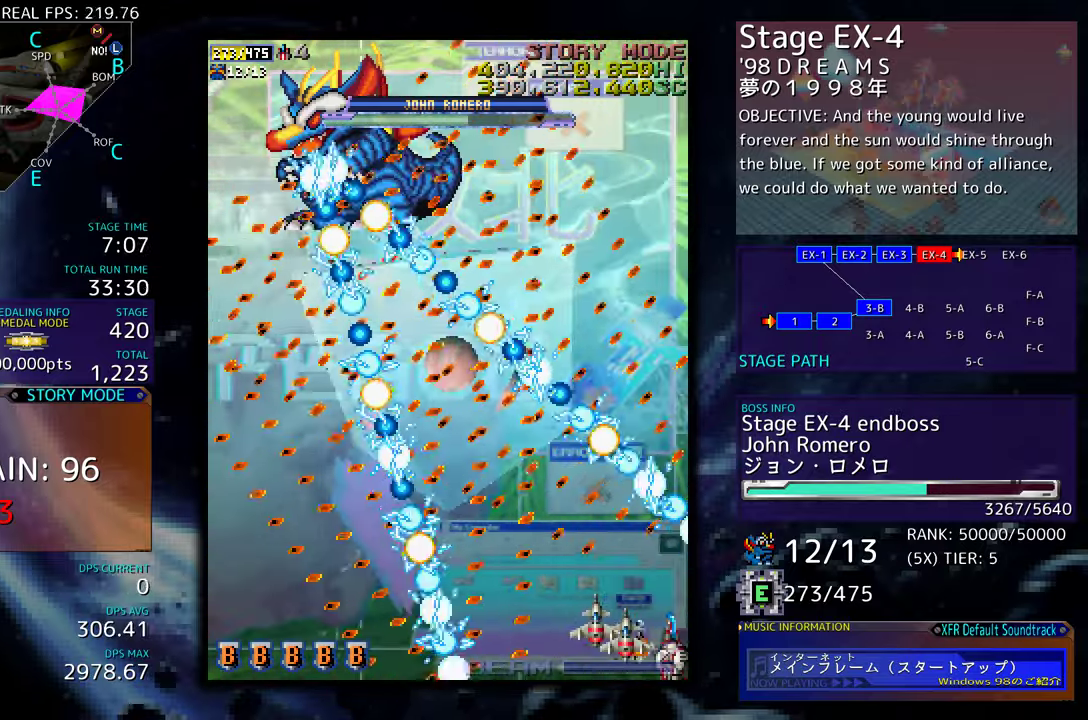
{"buttons": [], "events": [[267, "DPAD_DOWN", "up"], [267, "DPAD_RIGHT", "up"]]}
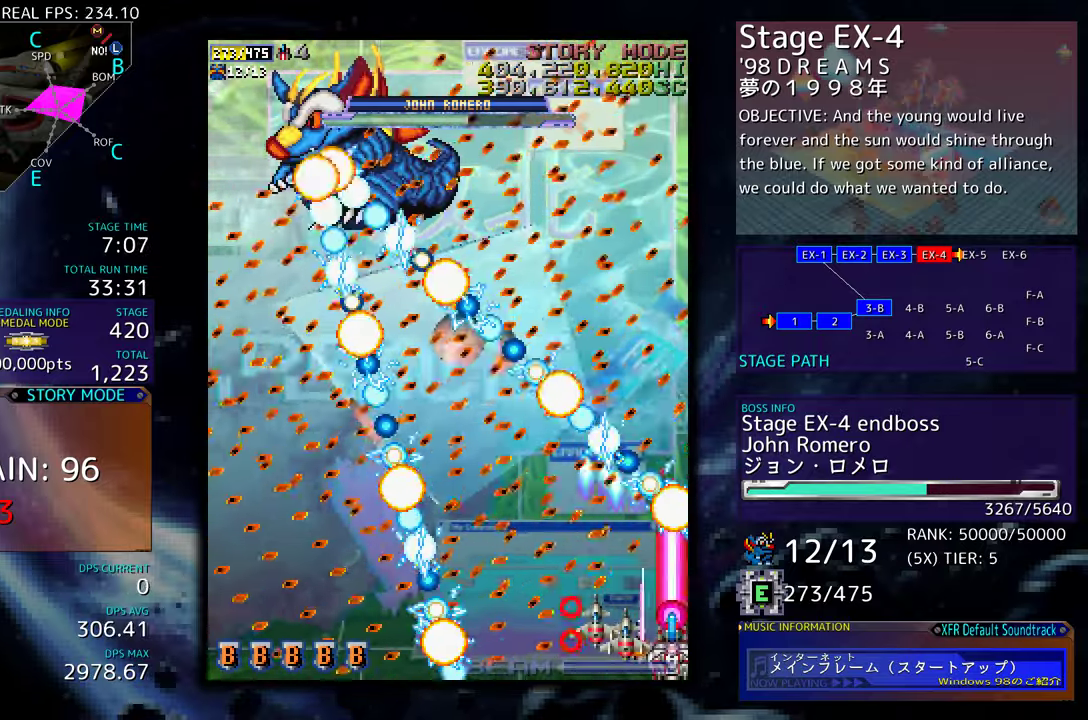
{"buttons": [], "events": []}
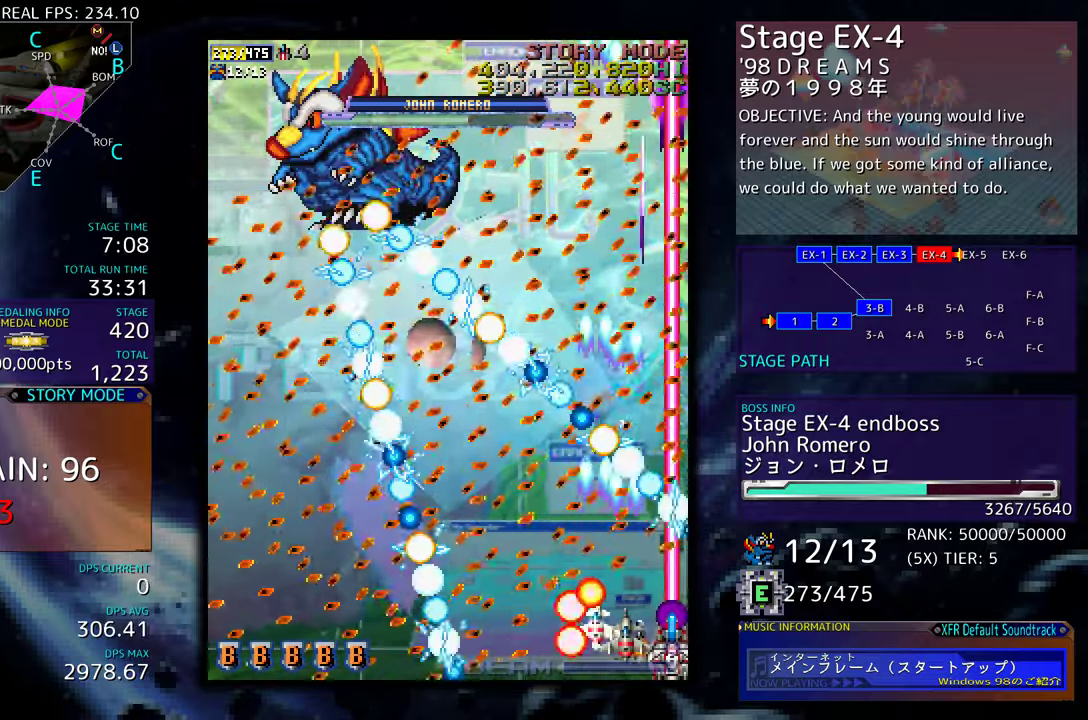
{"buttons": [], "events": []}
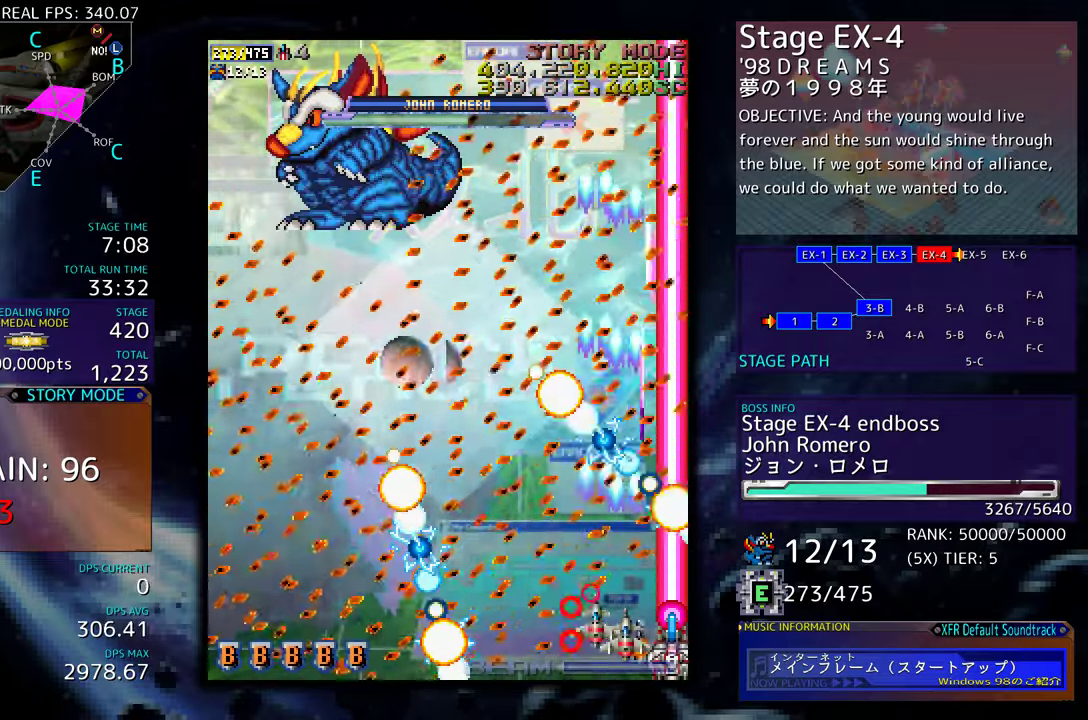
{"buttons": [], "events": []}
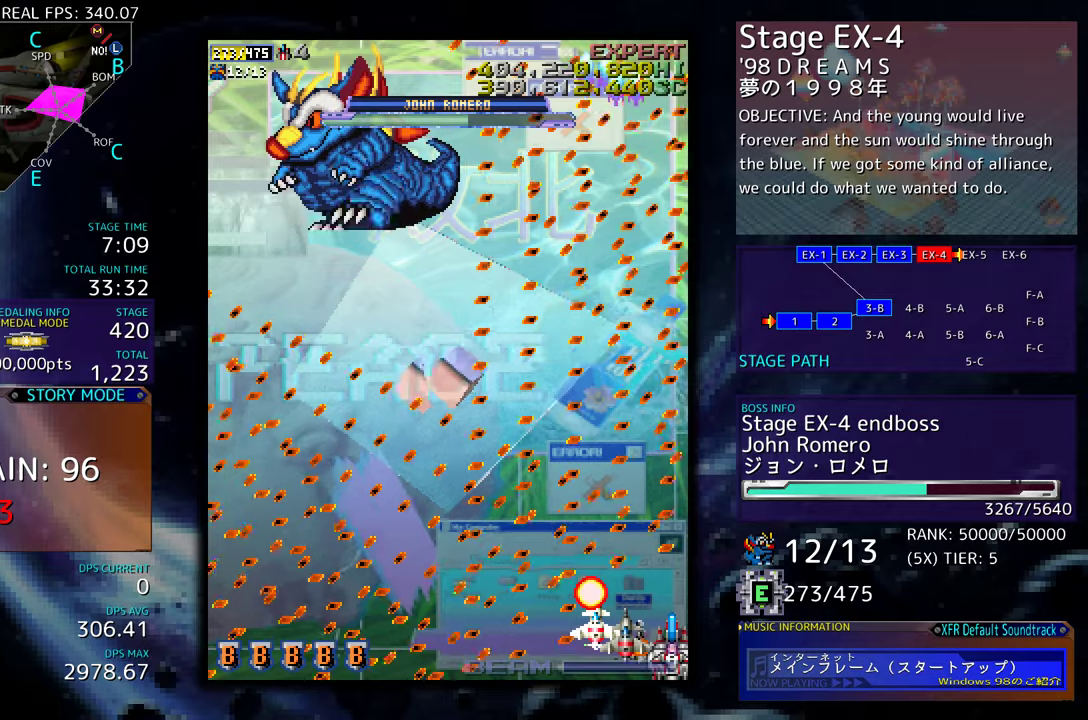
{"buttons": [], "events": []}
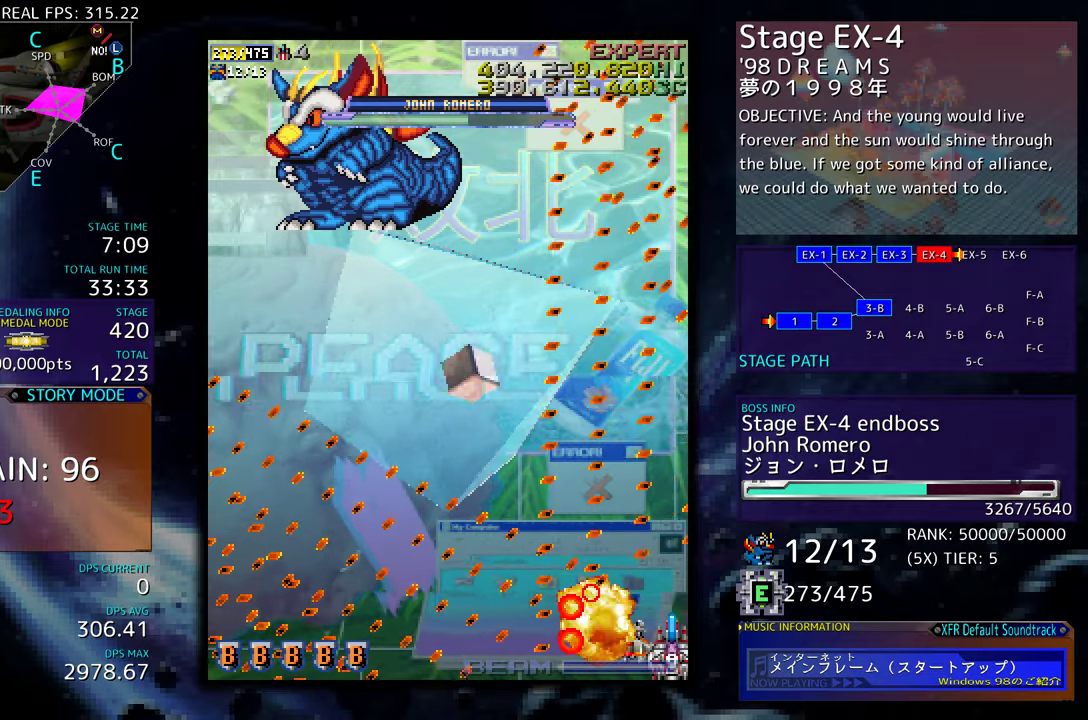
{"buttons": [], "events": []}
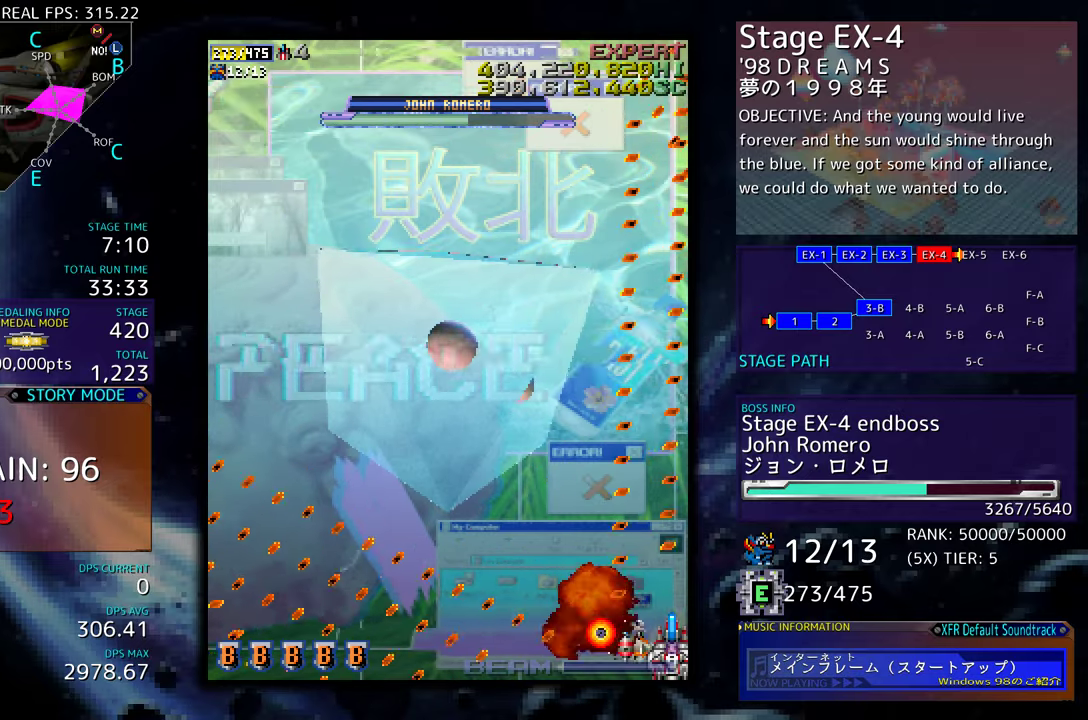
{"buttons": [], "events": []}
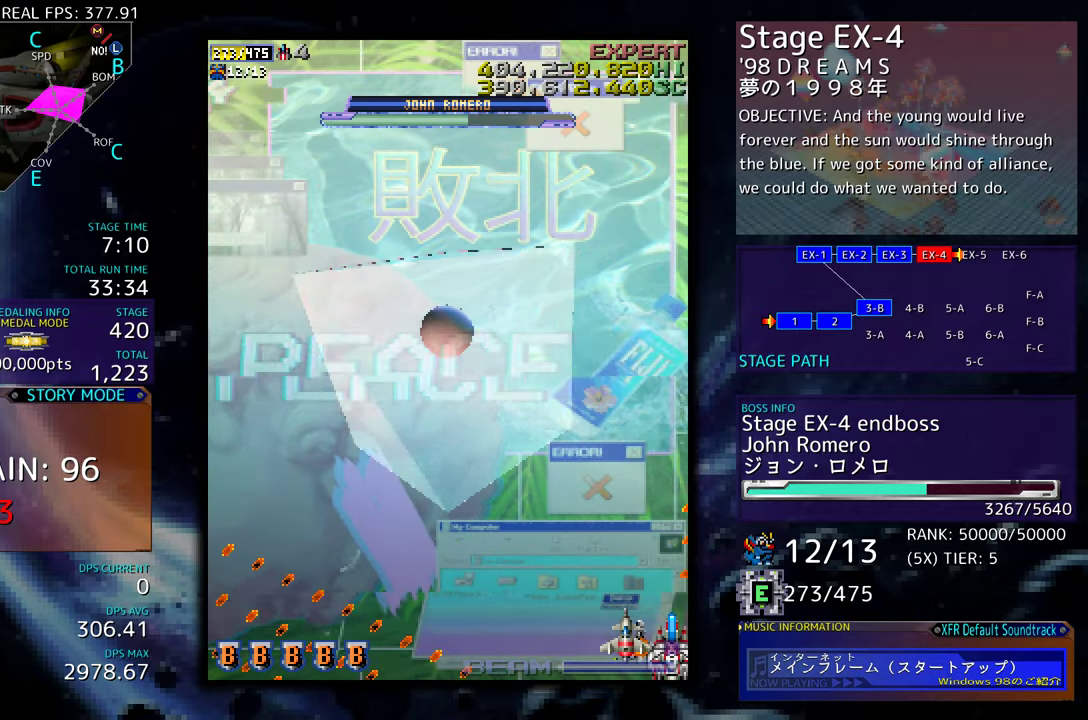
{"buttons": ["DPAD_LEFT"], "events": [[67, "DPAD_LEFT", "down"]]}
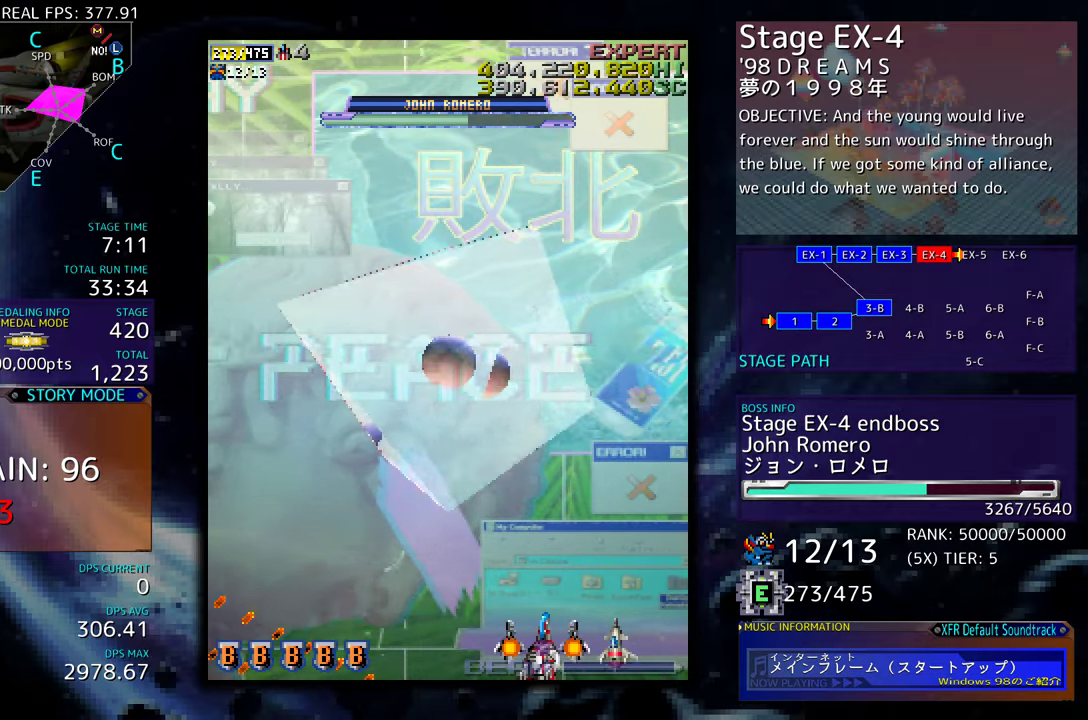
{"buttons": [], "events": [[267, "DPAD_LEFT", "up"]]}
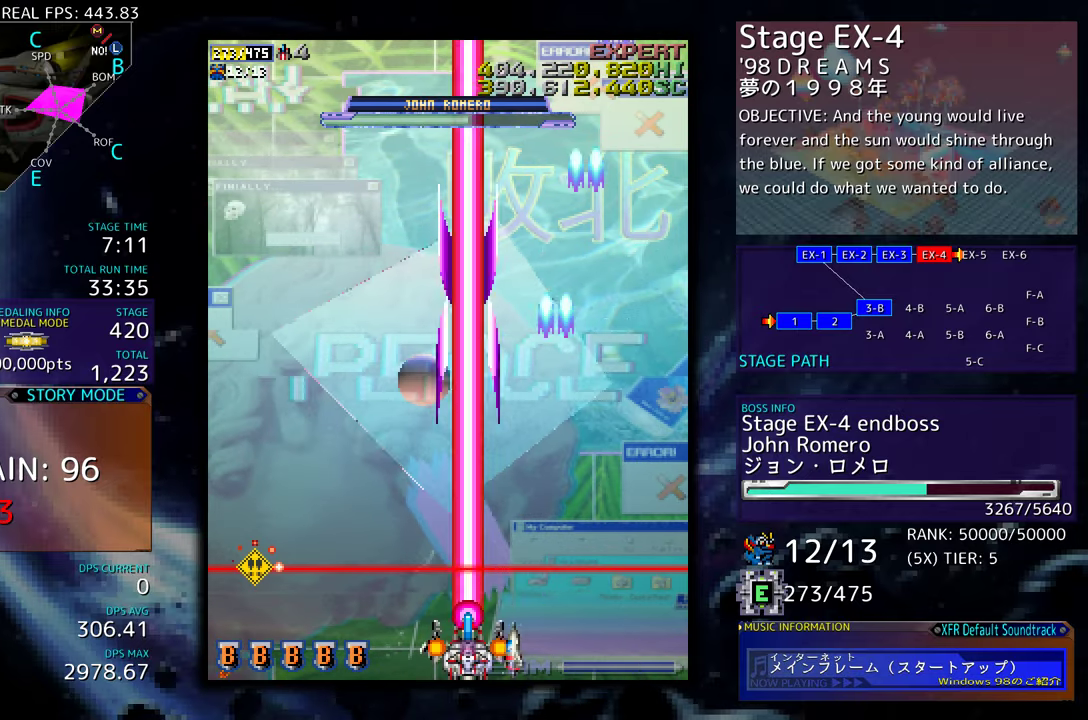
{"buttons": ["DPAD_UP"], "events": [[367, "DPAD_UP", "down"]]}
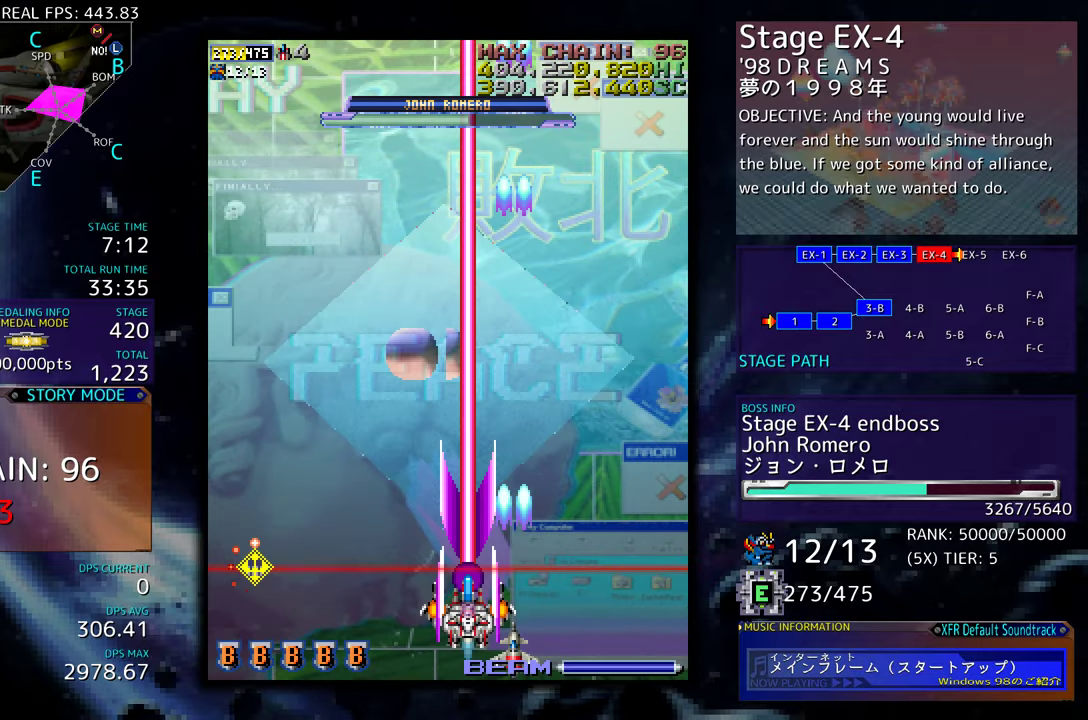
{"buttons": ["DPAD_DOWN", "DPAD_LEFT"], "events": [[150, "DPAD_RIGHT", "down"], [150, "DPAD_UP", "up"], [184, "DPAD_DOWN", "down"], [417, "DPAD_RIGHT", "up"], [484, "DPAD_LEFT", "down"]]}
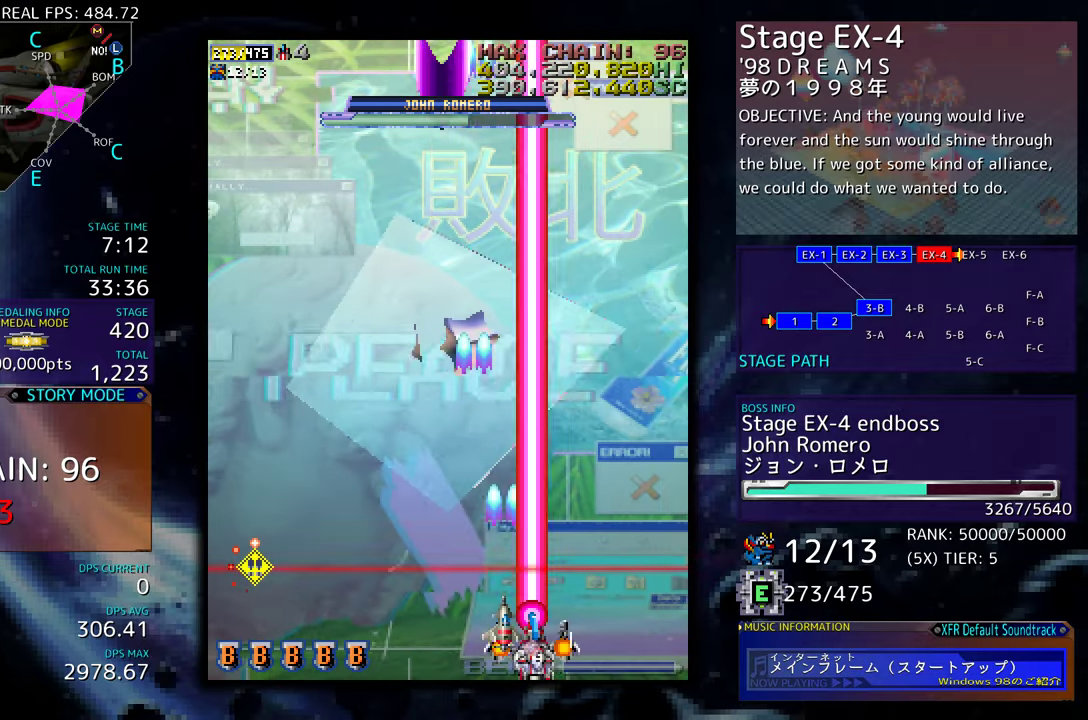
{"buttons": ["DPAD_RIGHT"], "events": [[100, "DPAD_DOWN", "up"], [217, "DPAD_LEFT", "up"], [450, "DPAD_RIGHT", "down"]]}
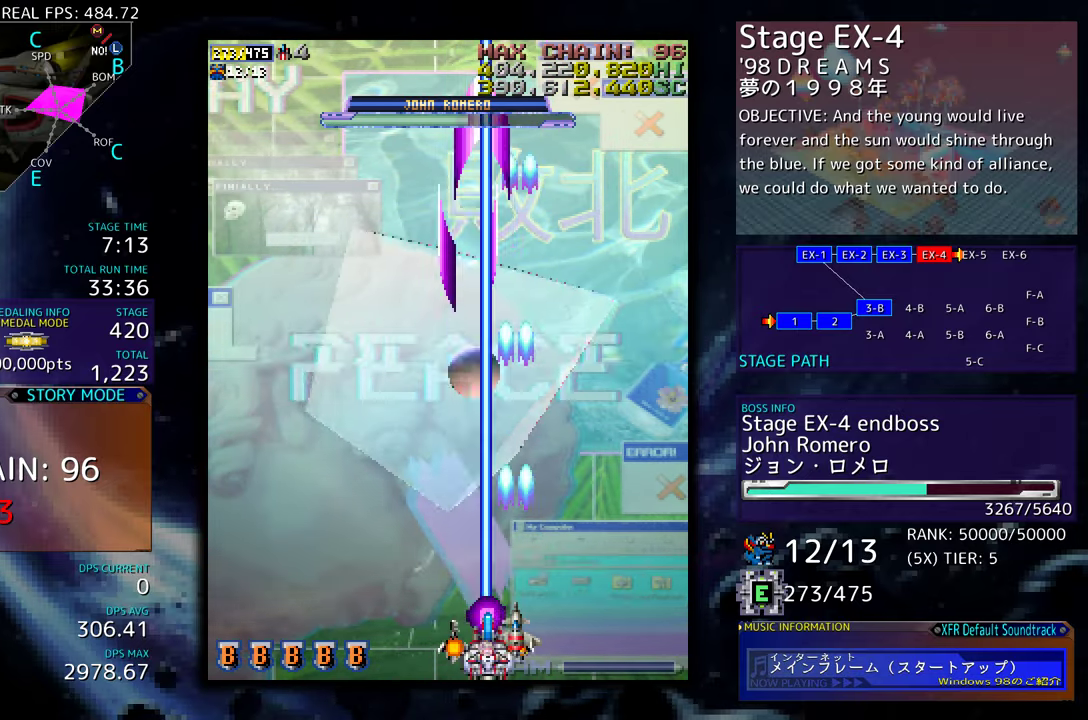
{"buttons": ["DPAD_UP"], "events": [[17, "DPAD_UP", "down"], [250, "DPAD_RIGHT", "up"]]}
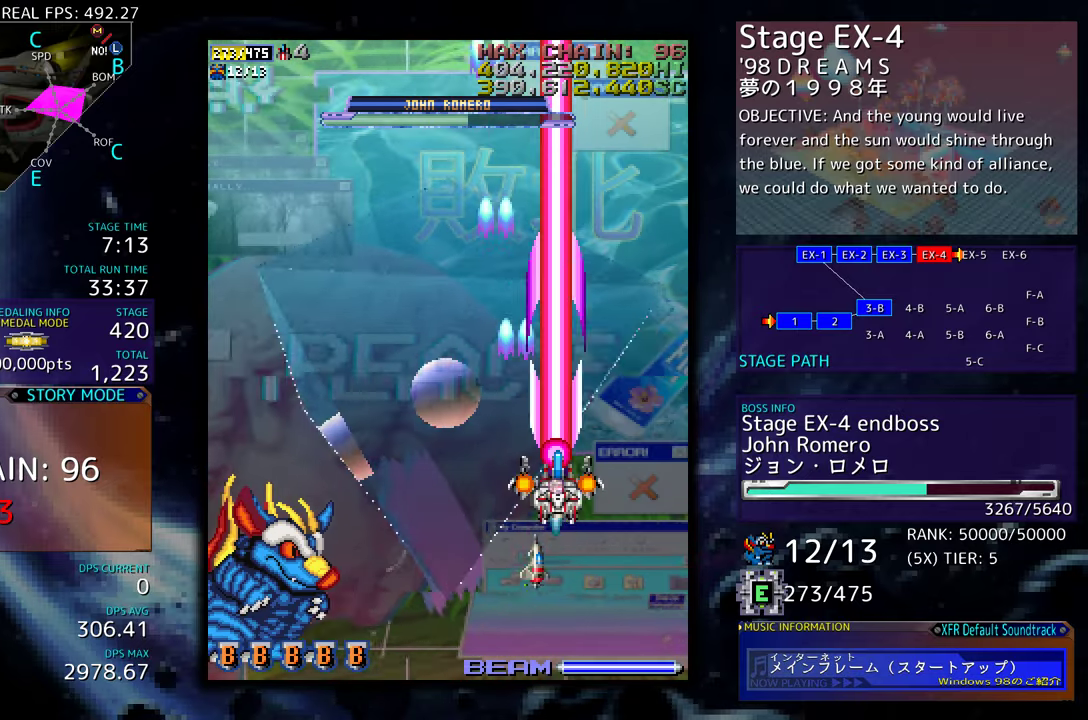
{"buttons": ["DPAD_UP", "DPAD_LEFT"], "events": [[167, "DPAD_LEFT", "down"]]}
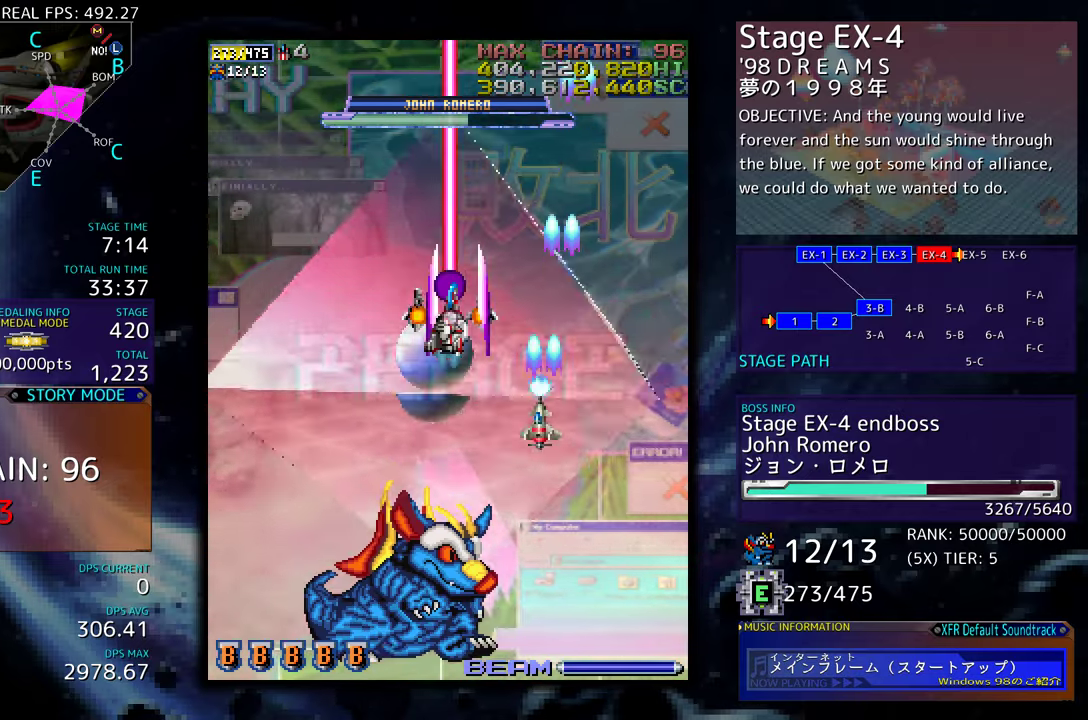
{"buttons": ["DPAD_UP", "DPAD_LEFT"], "events": []}
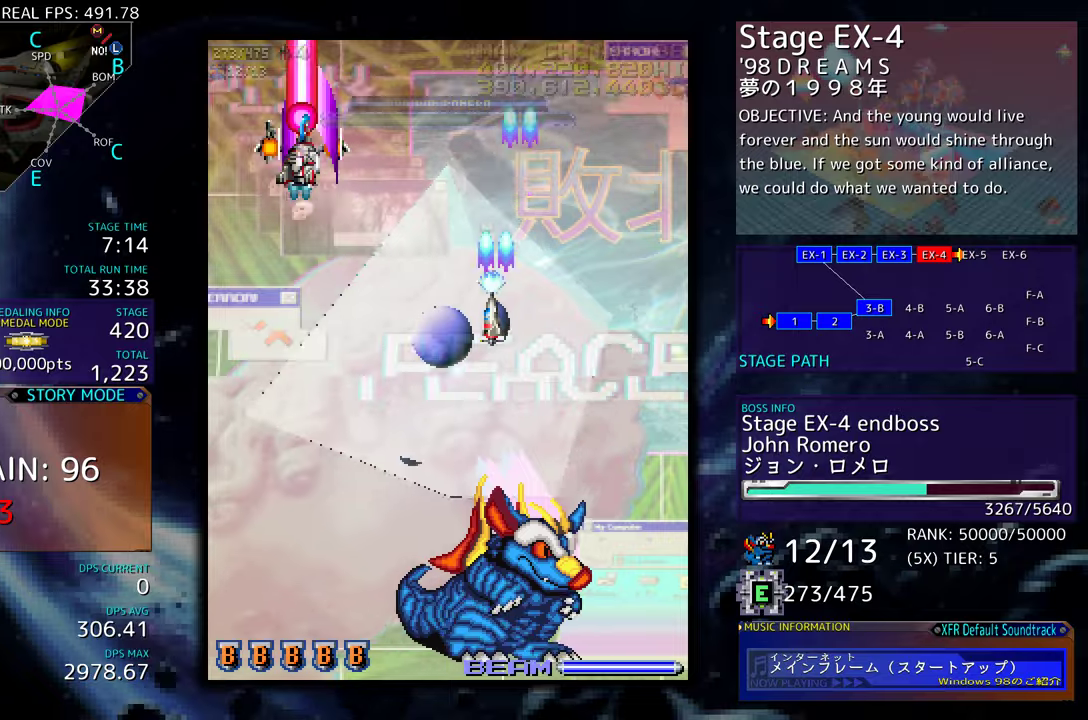
{"buttons": ["DPAD_DOWN", "DPAD_LEFT"], "events": [[167, "DPAD_UP", "up"], [417, "DPAD_DOWN", "down"]]}
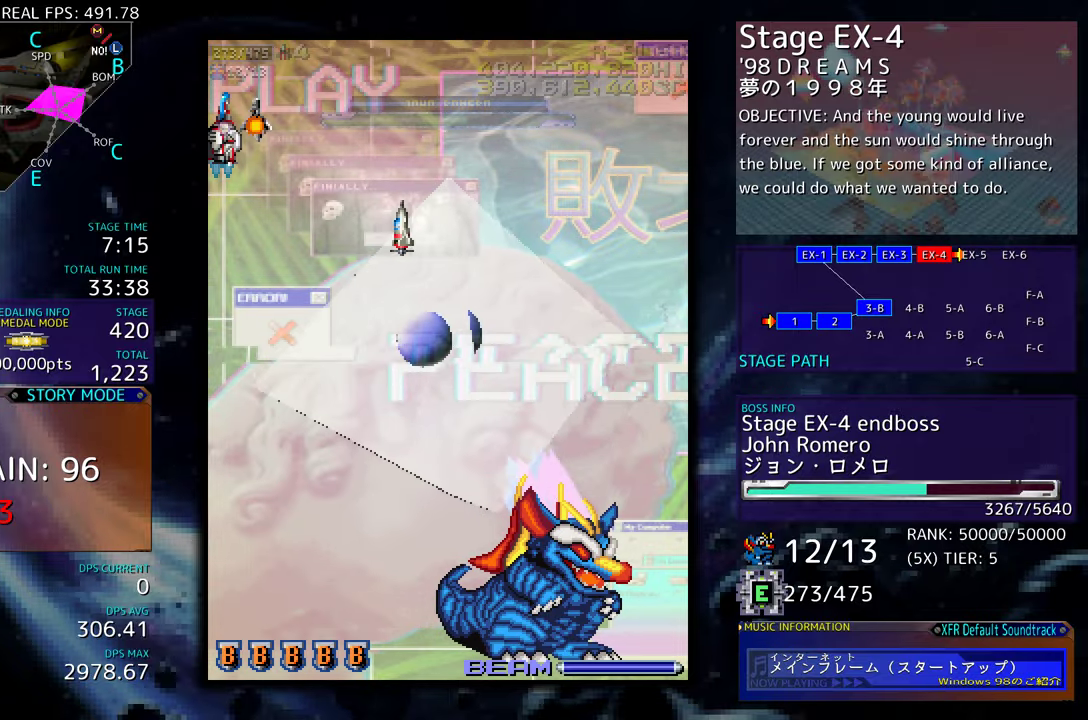
{"buttons": ["DPAD_LEFT"], "events": [[17, "DPAD_DOWN", "up"], [367, "DPAD_UP", "down"], [484, "DPAD_UP", "up"]]}
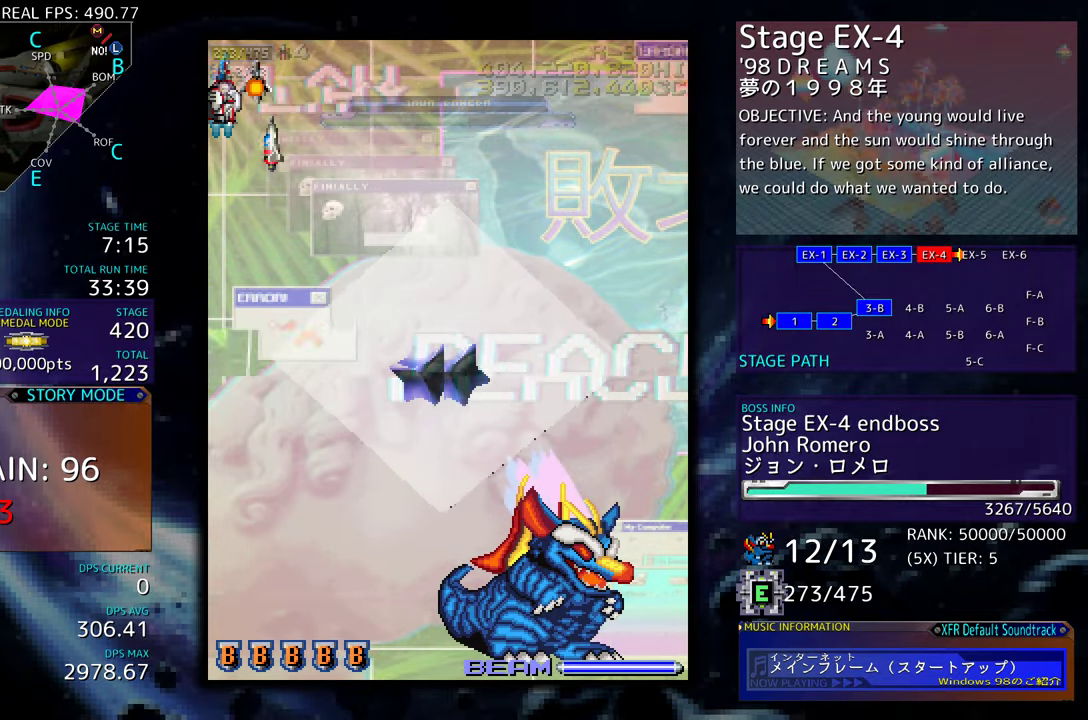
{"buttons": [], "events": [[100, "DPAD_UP", "down"], [117, "DPAD_LEFT", "up"], [434, "DPAD_UP", "up"]]}
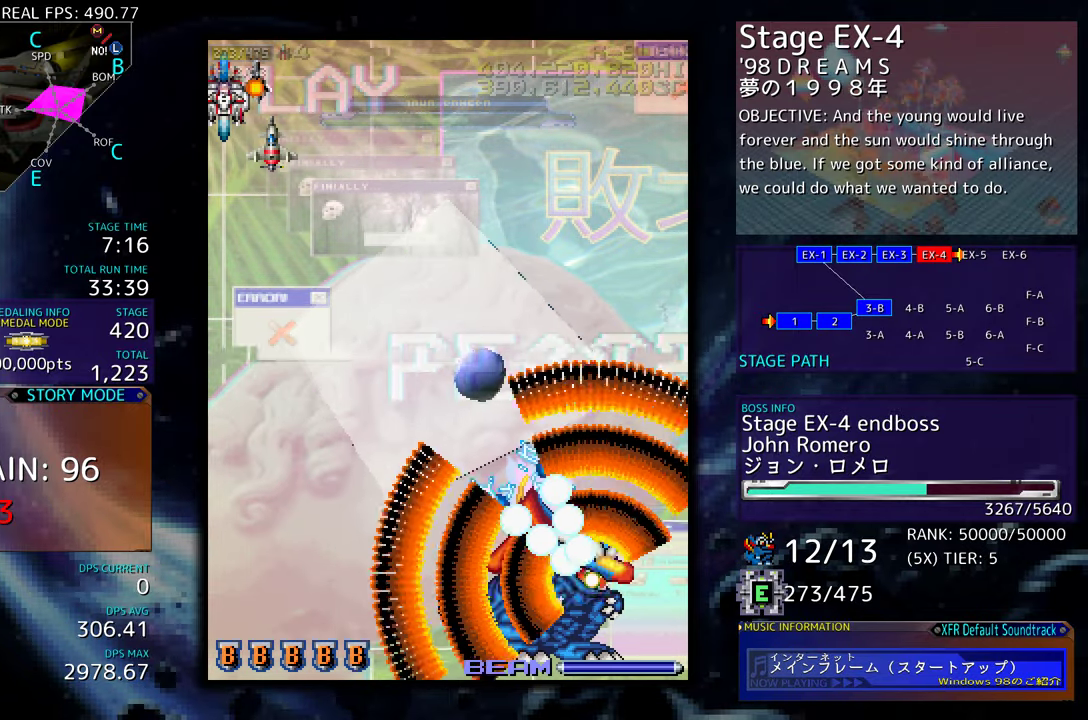
{"buttons": ["DPAD_UP", "DPAD_RIGHT"], "events": [[334, "DPAD_DOWN", "down"], [350, "DPAD_RIGHT", "down"], [467, "DPAD_DOWN", "up"], [500, "DPAD_UP", "down"]]}
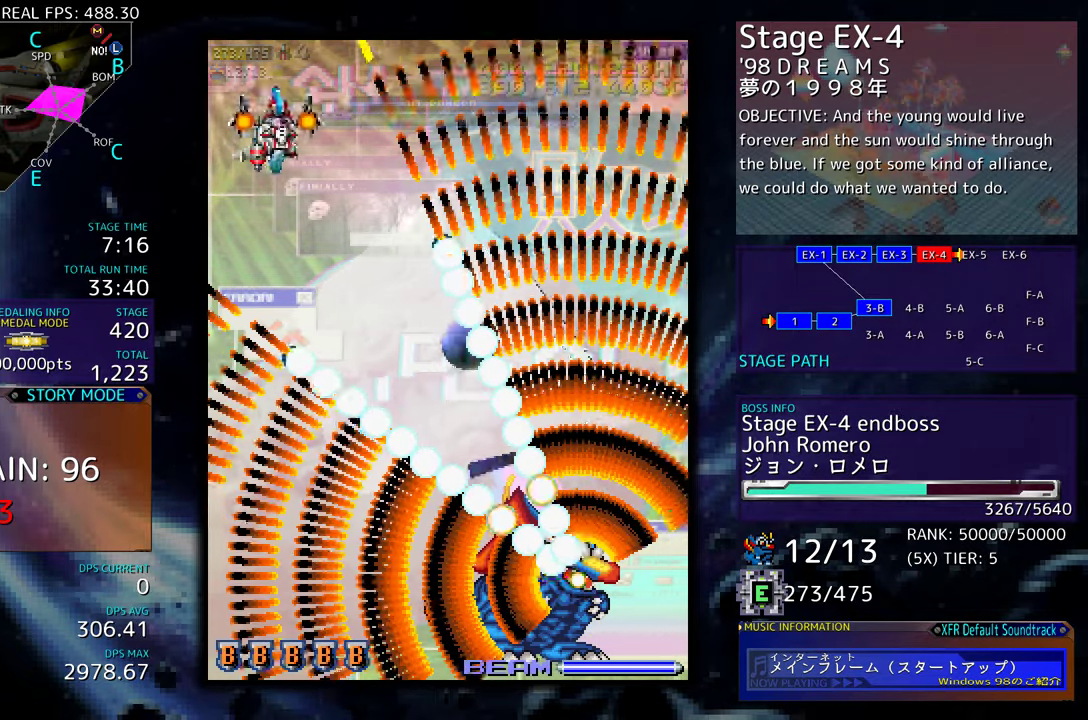
{"buttons": [], "events": [[34, "DPAD_RIGHT", "up"], [117, "DPAD_UP", "up"], [284, "DPAD_UP", "down"], [334, "DPAD_RIGHT", "down"], [384, "DPAD_RIGHT", "up"], [384, "DPAD_UP", "up"]]}
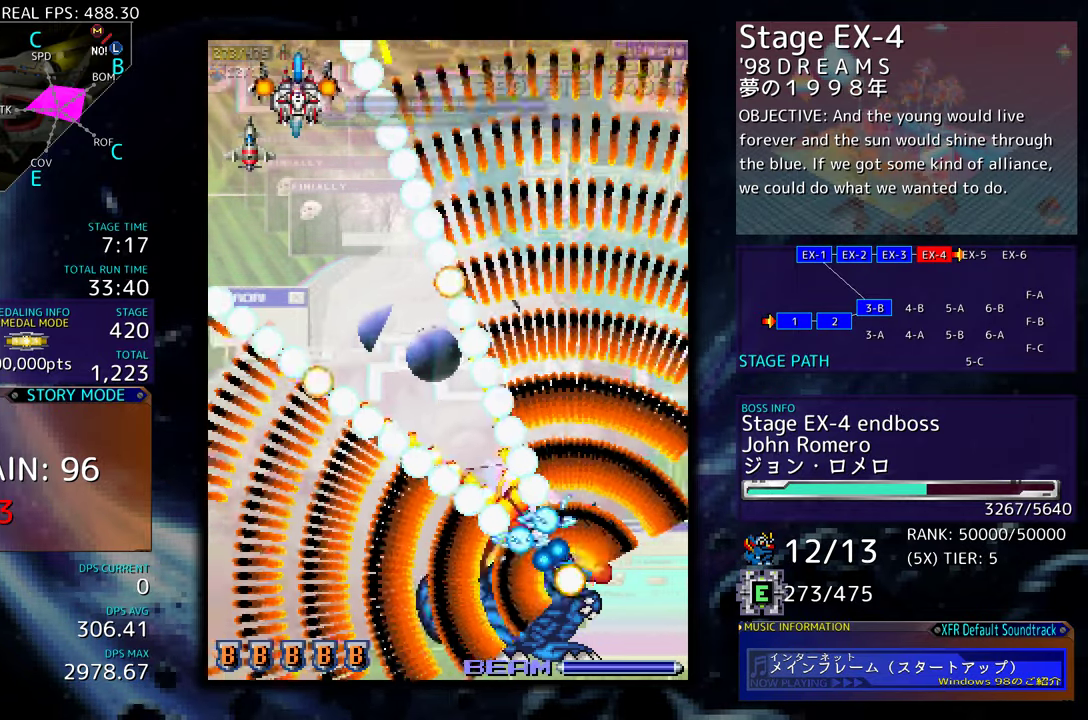
{"buttons": [], "events": [[34, "DPAD_RIGHT", "down"], [100, "DPAD_RIGHT", "up"]]}
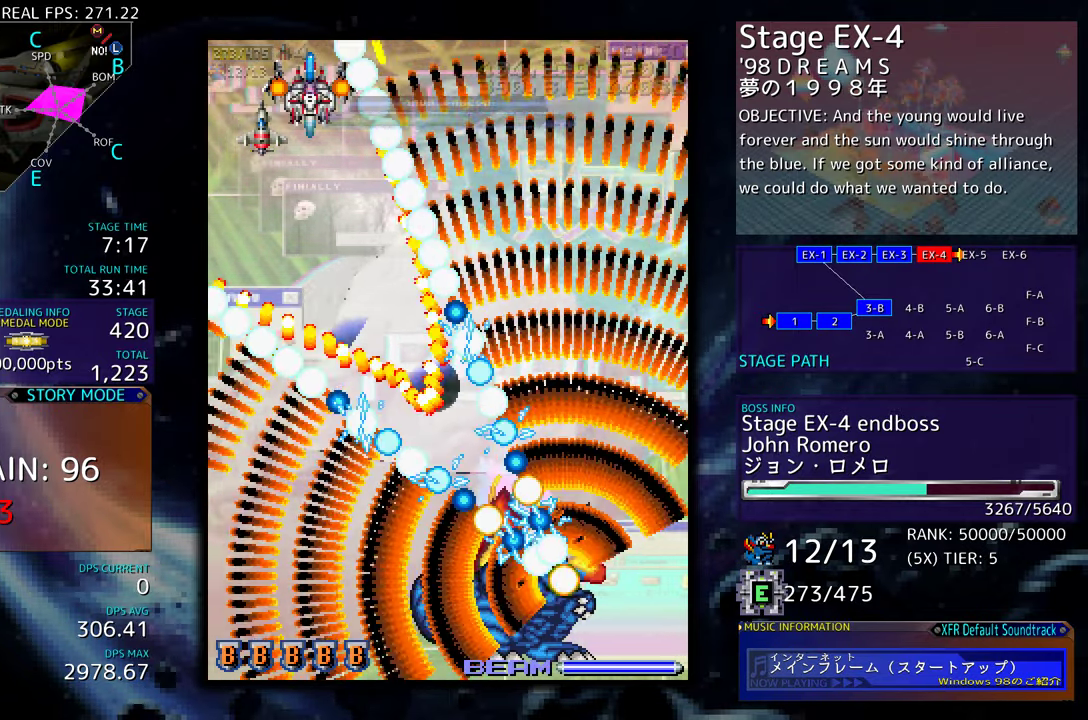
{"buttons": ["DPAD_DOWN", "DPAD_LEFT"], "events": [[134, "DPAD_LEFT", "down"], [450, "DPAD_DOWN", "down"]]}
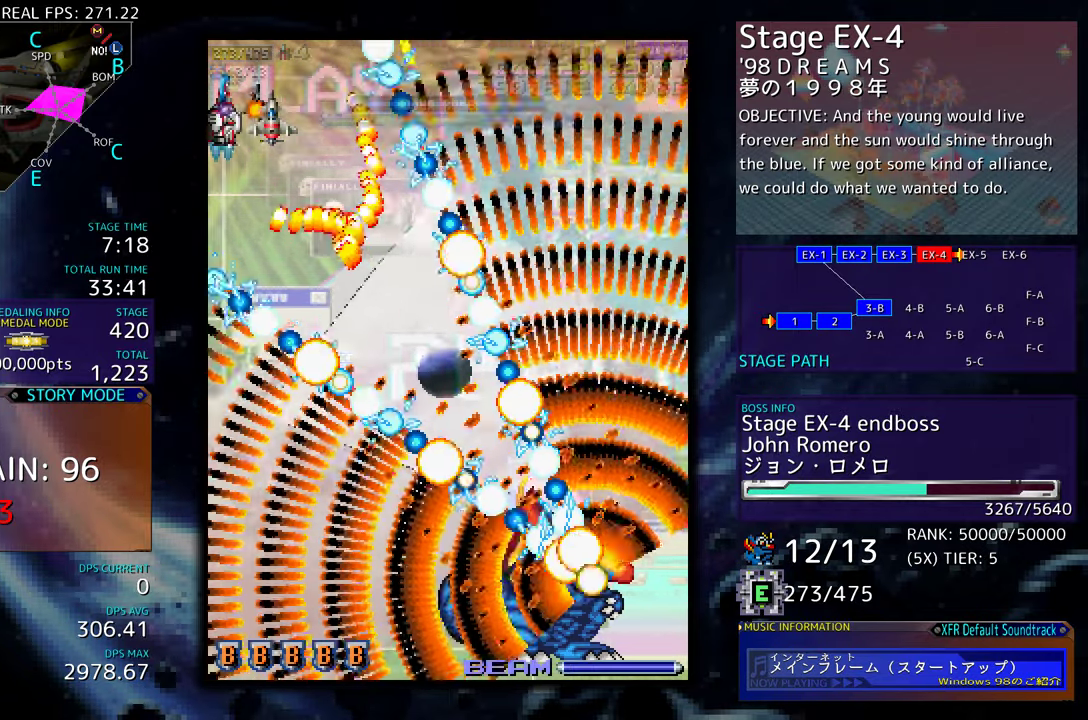
{"buttons": ["DPAD_UP"], "events": [[167, "DPAD_DOWN", "up"], [184, "DPAD_LEFT", "up"], [250, "DPAD_DOWN", "down"], [334, "DPAD_DOWN", "up"], [500, "DPAD_UP", "down"]]}